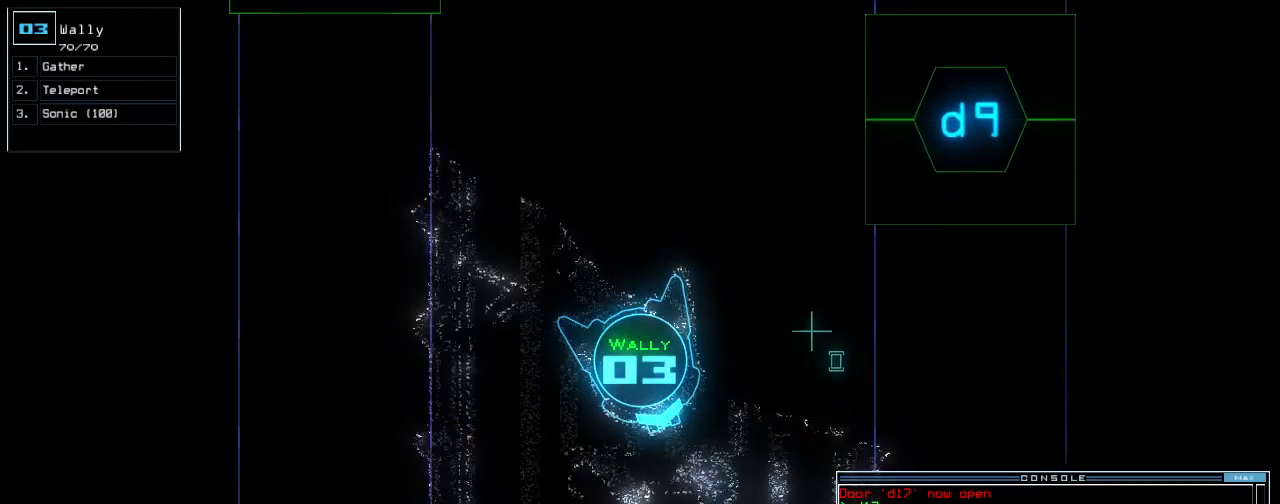
Gameplay with keyboard; each line is a JSON object with the keys held at the frame after it. "events" lists presses ("down") and releases ("up") of ".", "/", "0", "1", "2", "3", "4", "5", "6", "7", "8", "9", "a", "b", "backspace", "c", "caps_lock", "comma", "ctrl_l", "ctrl_r", "d", "down", "e", "equals", "escape", "f", "g", "h", "i", "j", "k", "l", "left", "m", "minus", "n", "o", "p", "q", "quote", "r", "return", "right", "s", "semicolon", "shift_l", "shift_r", "space", "t", "tab", "tilde", "u", "up", "v", "w", "x", "y" and "z" between this image and that frame as [ms after this image, input, new state], when the widget could be followed in between. No other keys are recorded. Mouse input is not recorded.
{"keys": ["up"], "events": [[60, "right", "down"], [160, "right", "up"]]}
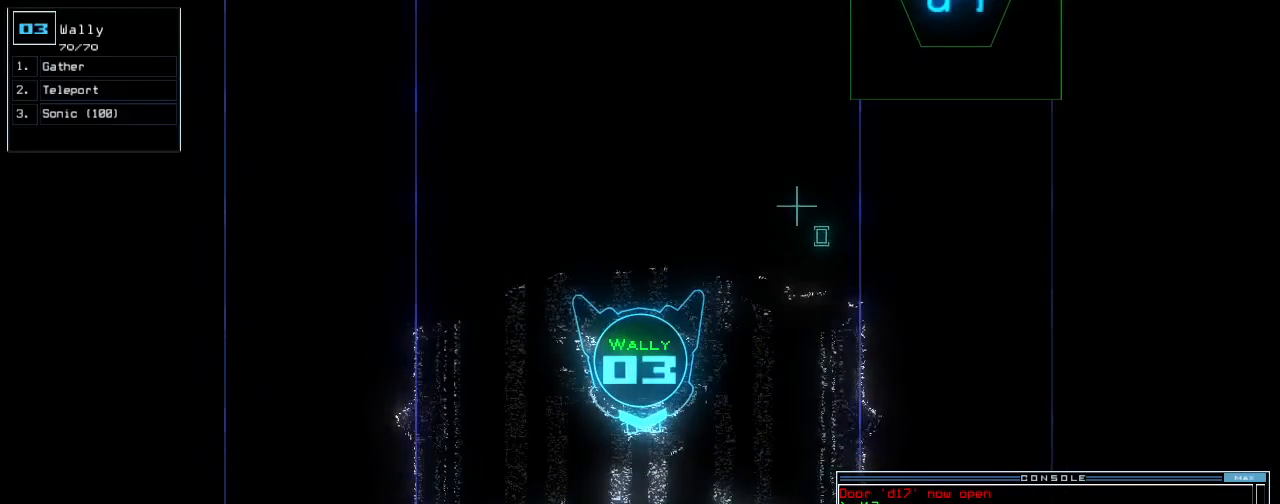
{"keys": [], "events": [[320, "up", "up"]]}
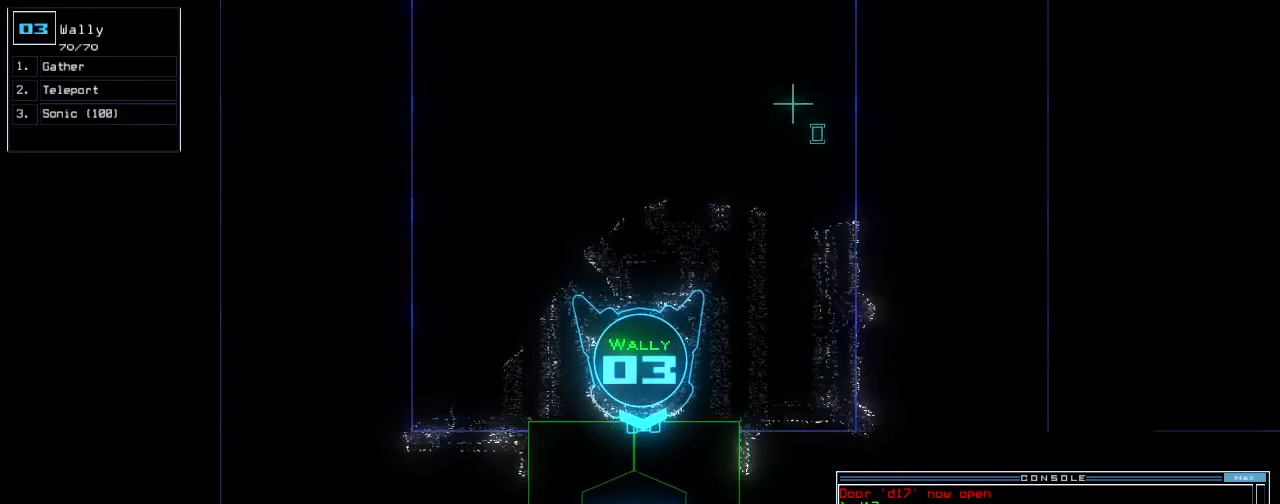
{"keys": [], "events": [[80, "space", "down"], [160, "space", "up"]]}
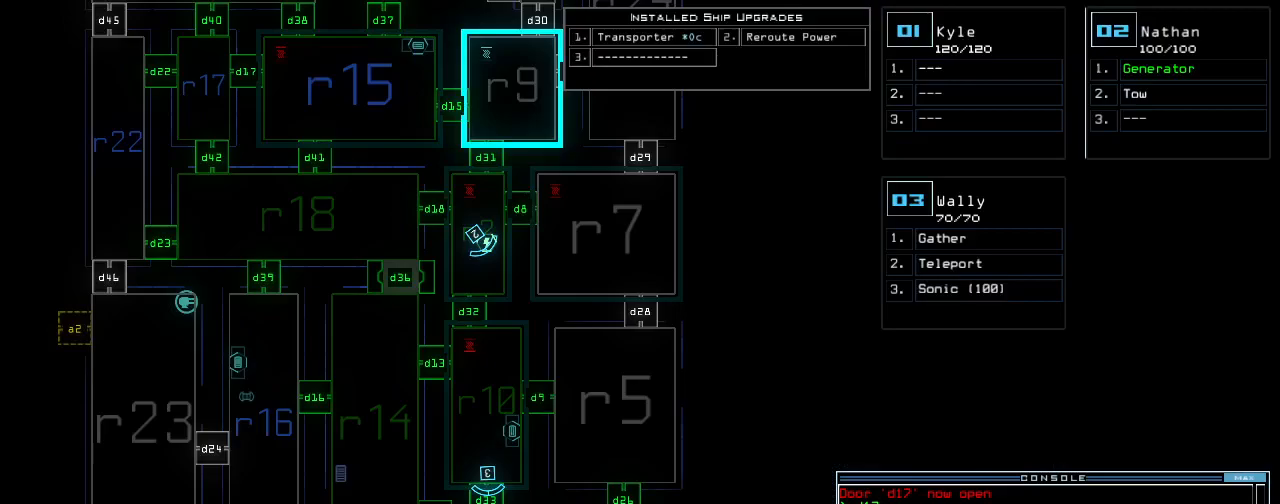
{"keys": [], "events": []}
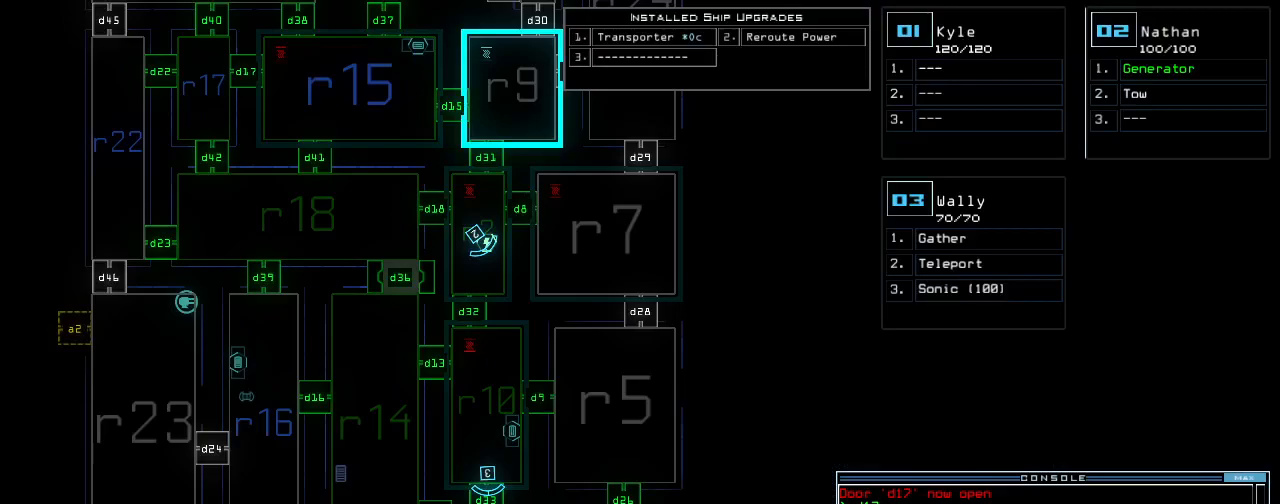
{"keys": [], "events": [[80, "space", "down"], [160, "space", "up"], [220, "d", "down"], [280, "d", "up"], [420, "3", "down"], [480, "3", "up"]]}
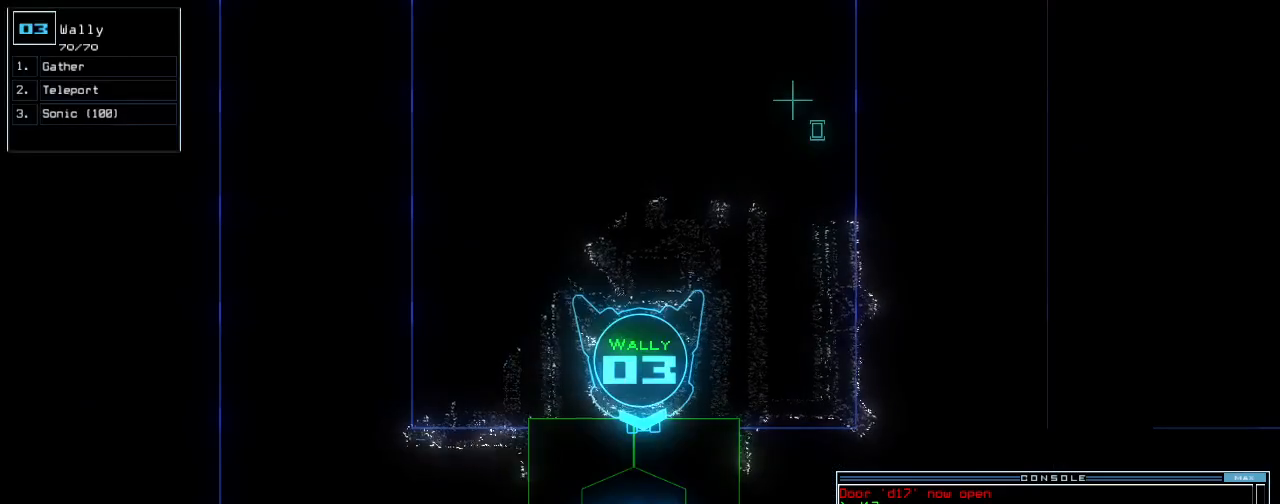
{"keys": ["up"], "events": [[40, "3", "down"], [120, "3", "up"], [160, "return", "down"], [240, "return", "up"], [340, "up", "down"]]}
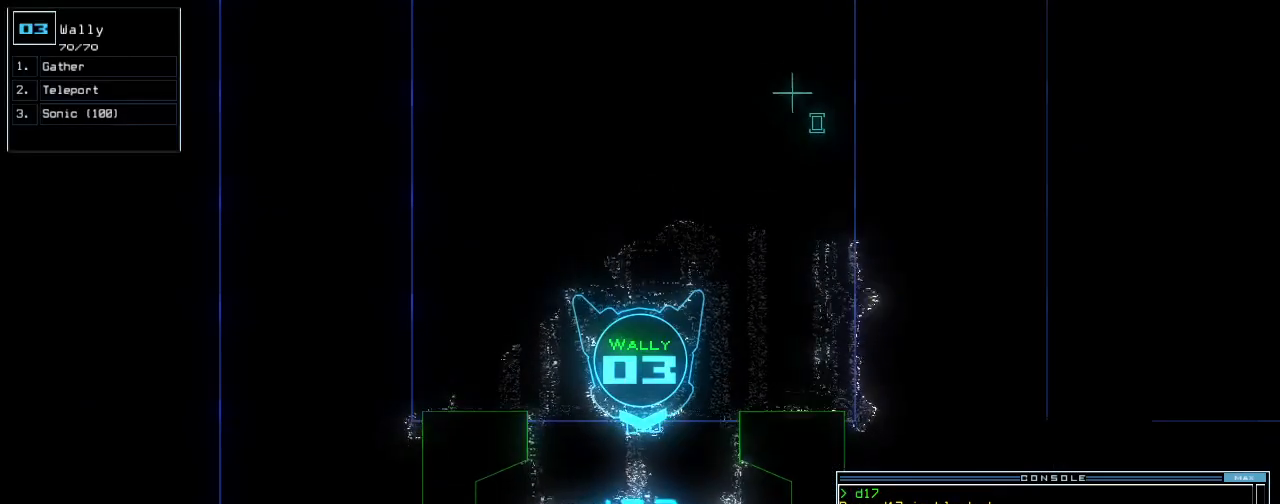
{"keys": ["up"], "events": []}
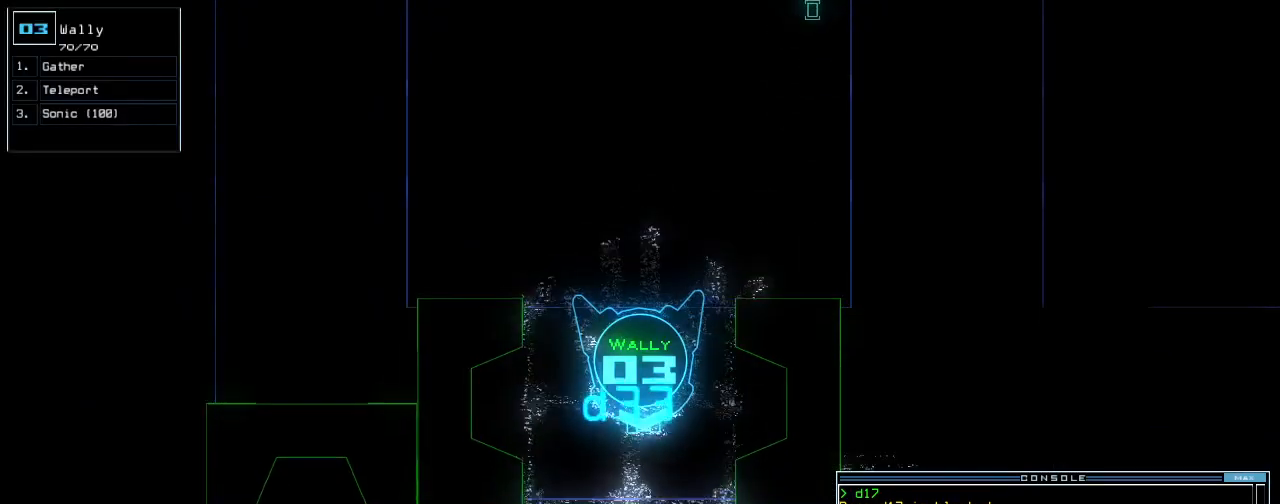
{"keys": ["right", "up"]}
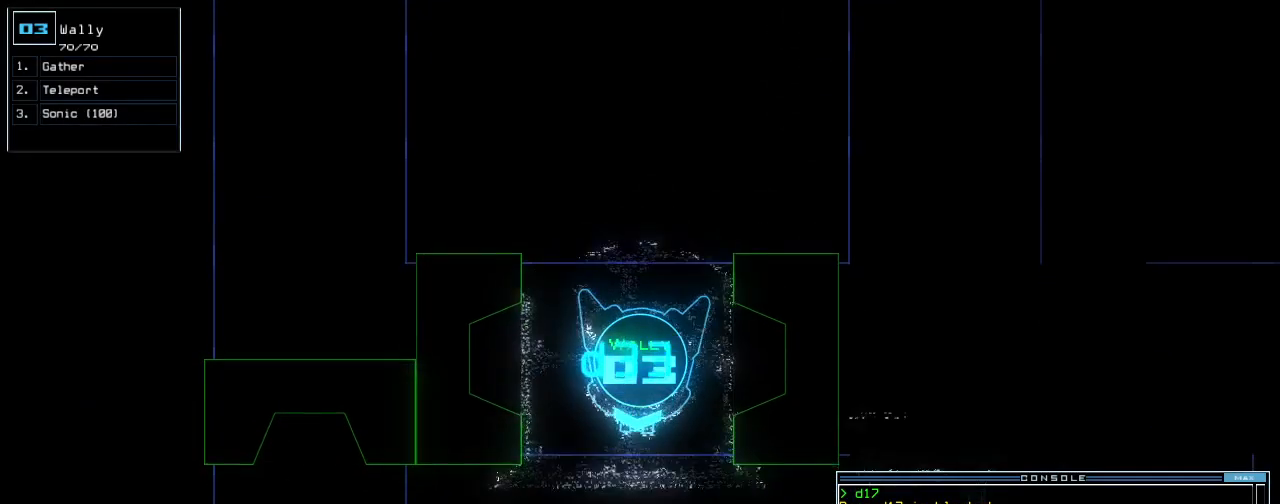
{"keys": [], "events": [[100, "right", "up"], [340, "up", "up"]]}
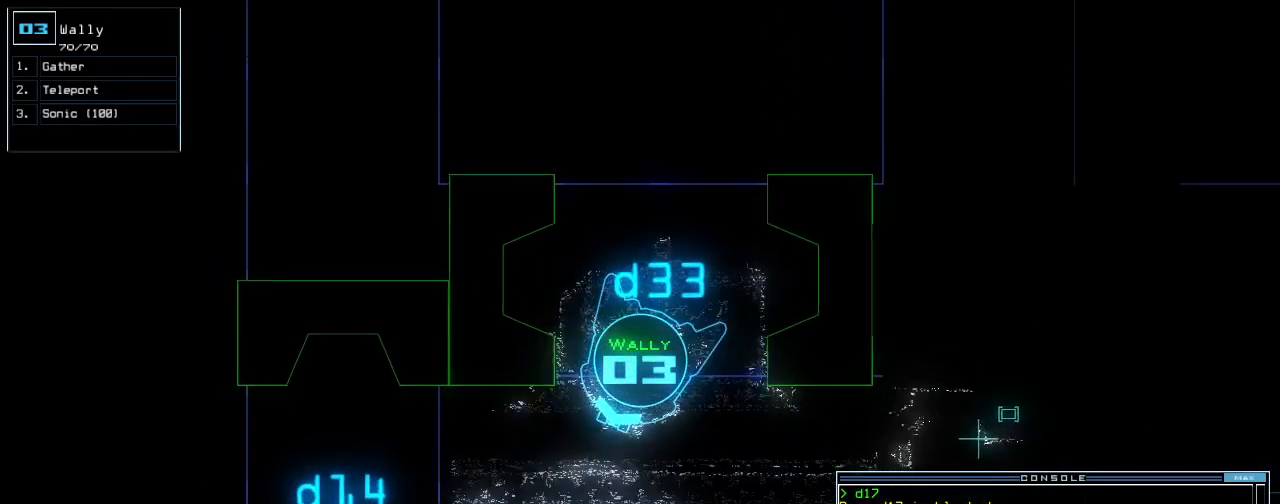
{"keys": ["up"], "events": [[220, "up", "down"]]}
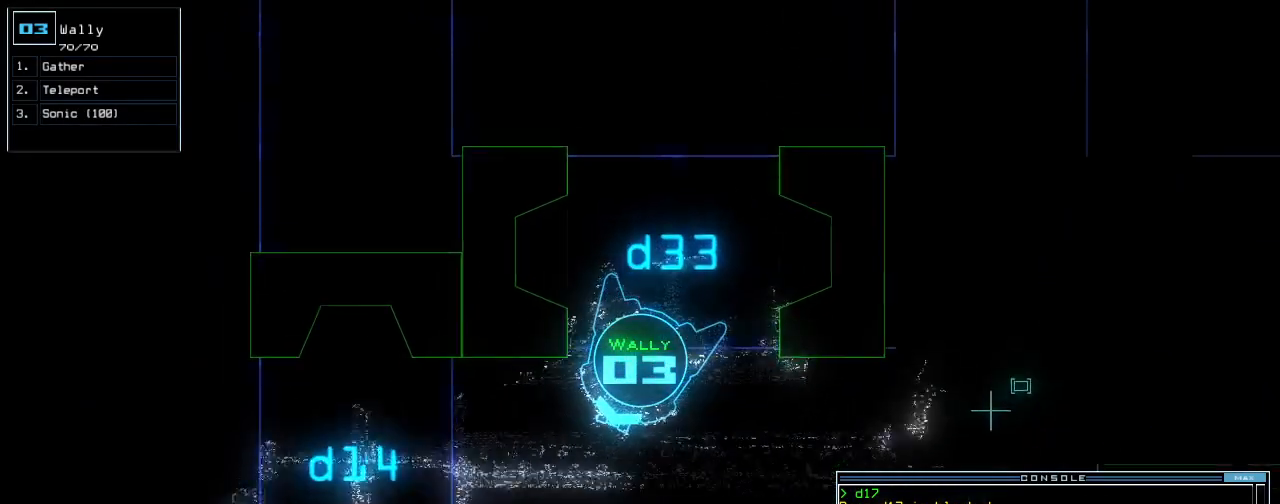
{"keys": ["right", "up"], "events": [[260, "right", "down"]]}
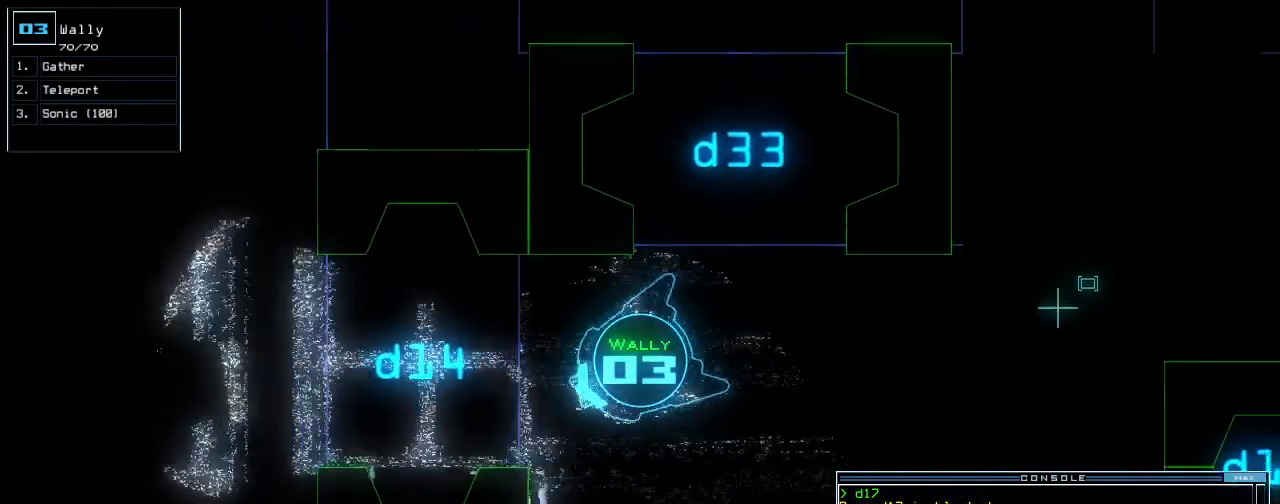
{"keys": [], "events": [[80, "right", "up"], [300, "right", "down"], [360, "right", "up"], [460, "up", "up"]]}
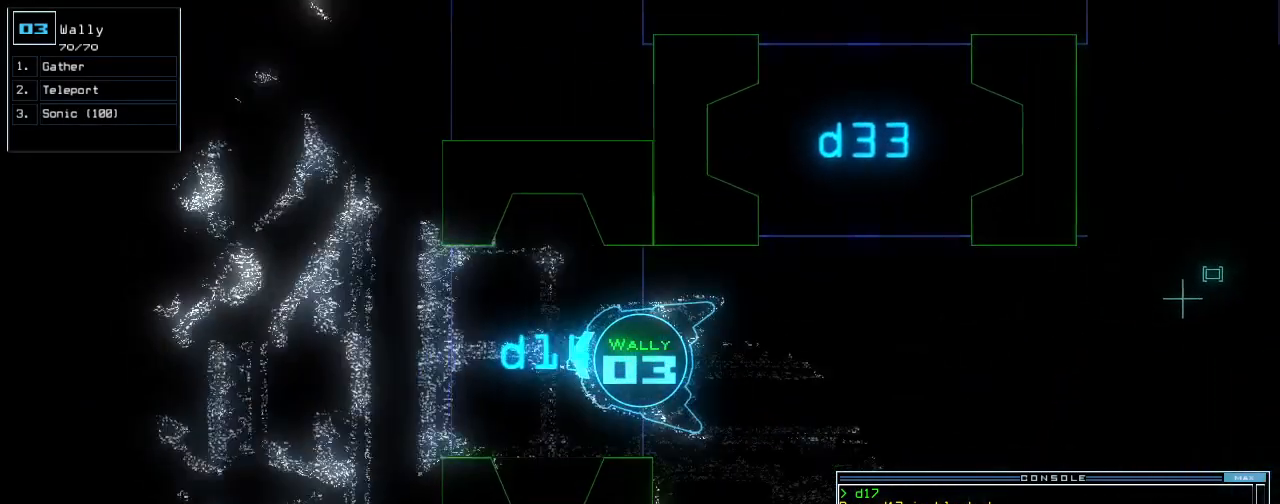
{"keys": [], "events": []}
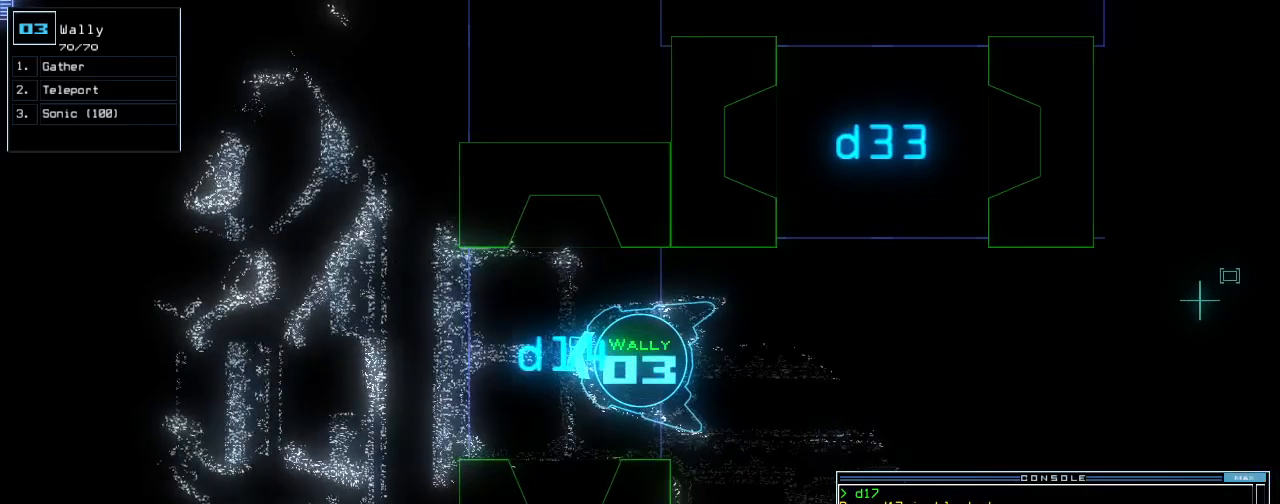
{"keys": []}
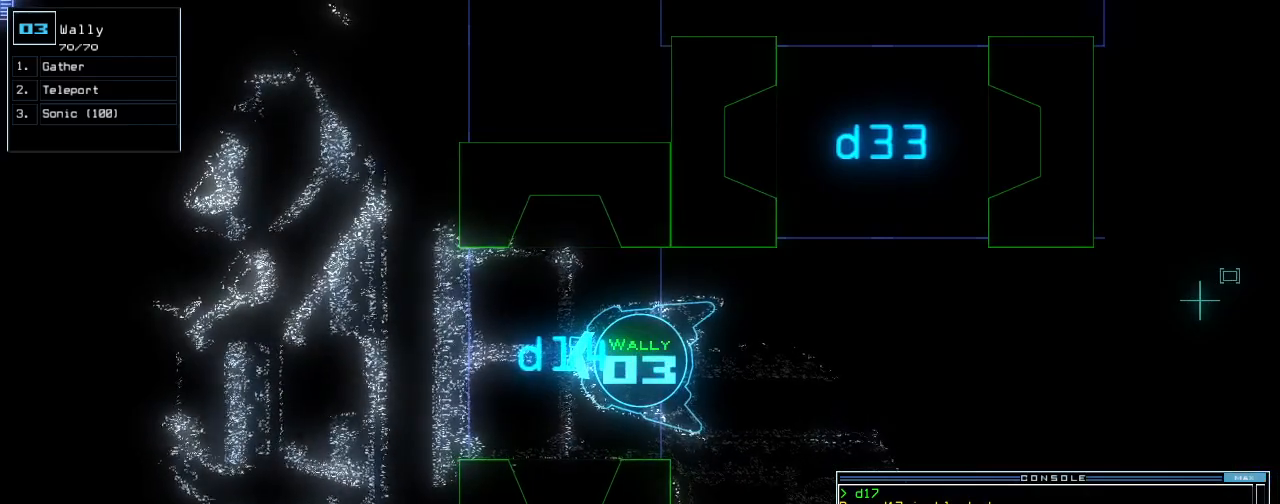
{"keys": [], "events": []}